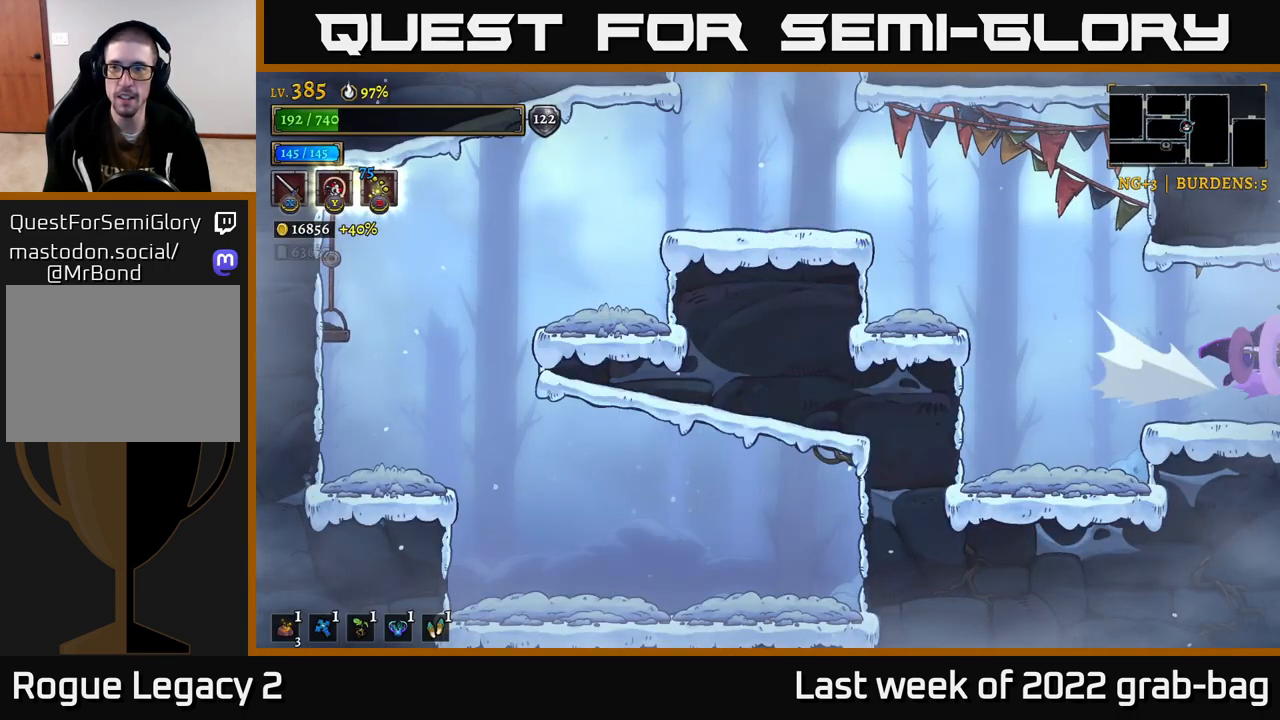
Gameplay with a controller (Xbox layout); each line is a JSON object with the inputs held at the frame after it. "events" lists button and stick changes between this image and that frame as [ms after this image, input, new state], when the widget could be followed in between.
{"buttons": [], "left_stick": "right", "right_stick": "center", "events": [[400, "R2", "up"]]}
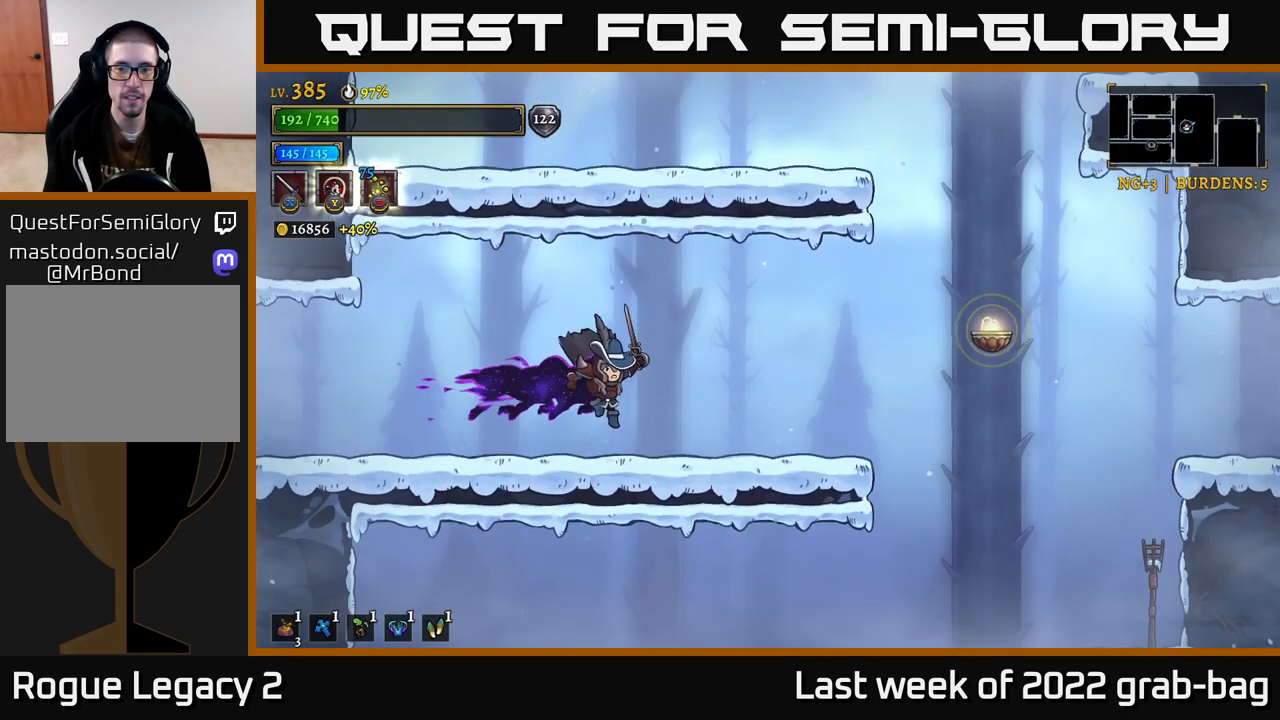
{"buttons": ["R2"], "left_stick": "right", "right_stick": "center", "events": [[267, "A", "down"], [350, "R2", "down"], [367, "A", "up"]]}
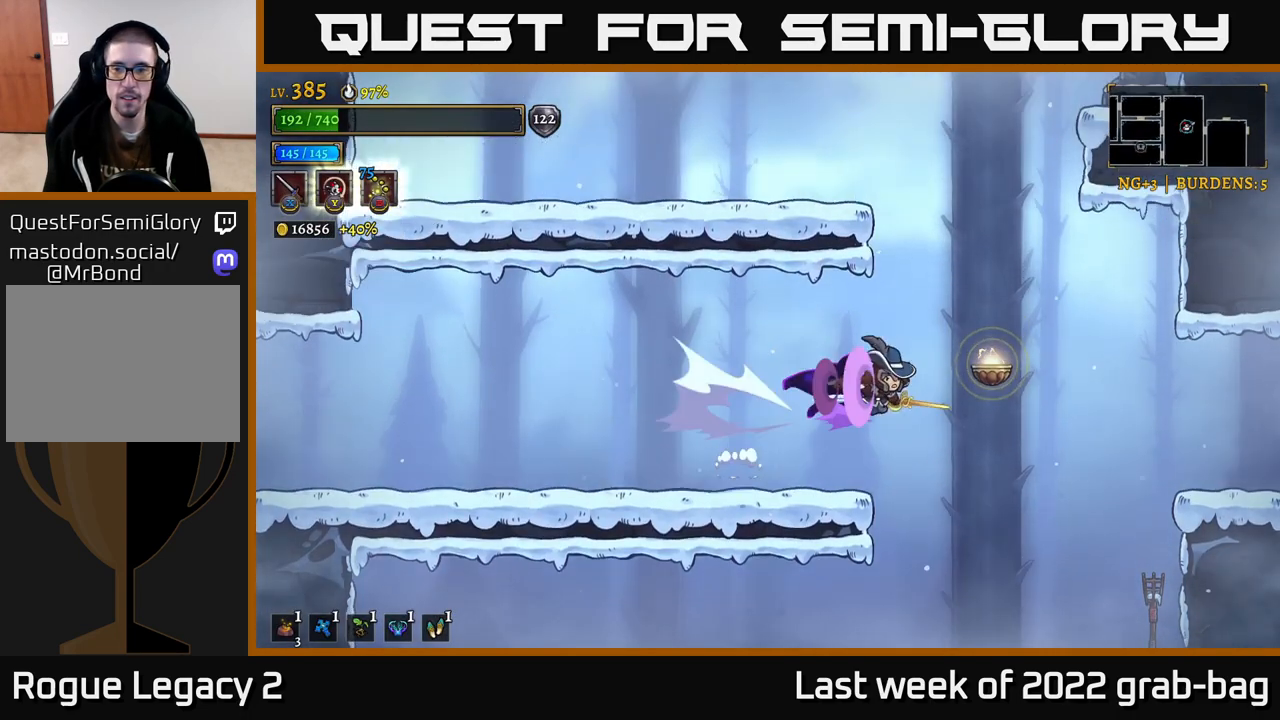
{"buttons": [], "left_stick": "right", "right_stick": "center", "events": [[500, "R2", "up"]]}
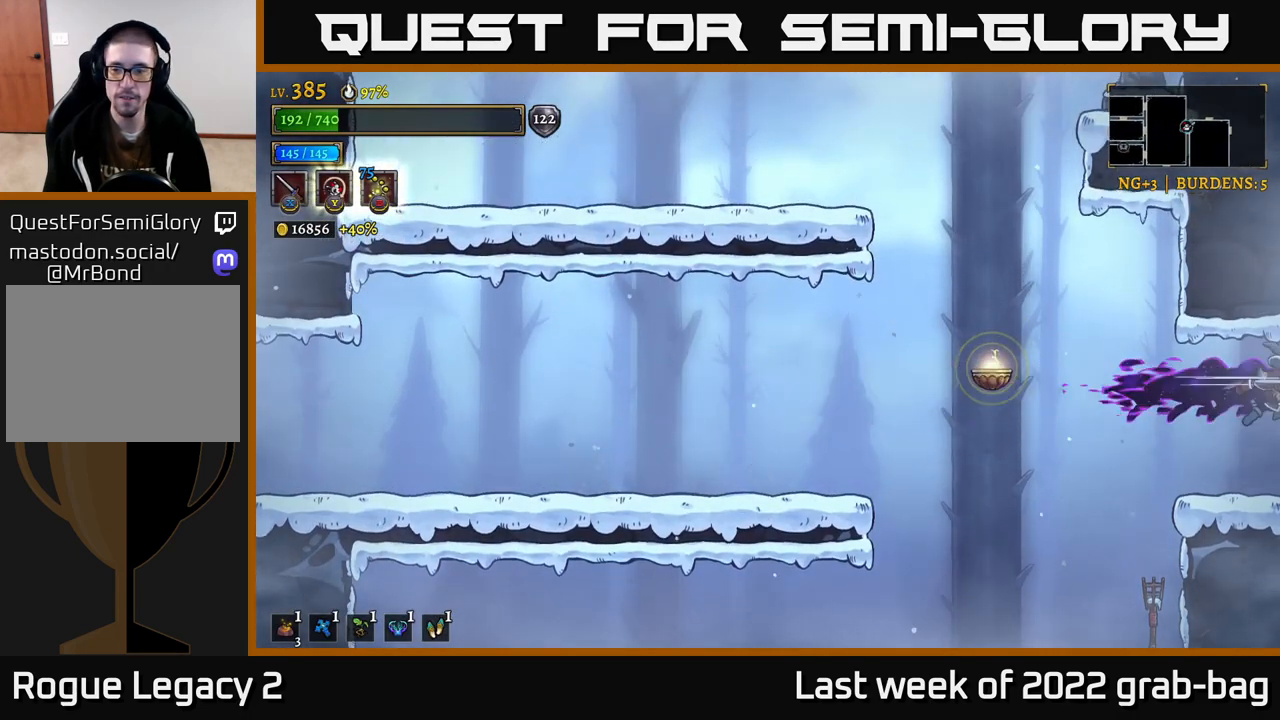
{"buttons": [], "left_stick": "right", "right_stick": "center", "events": []}
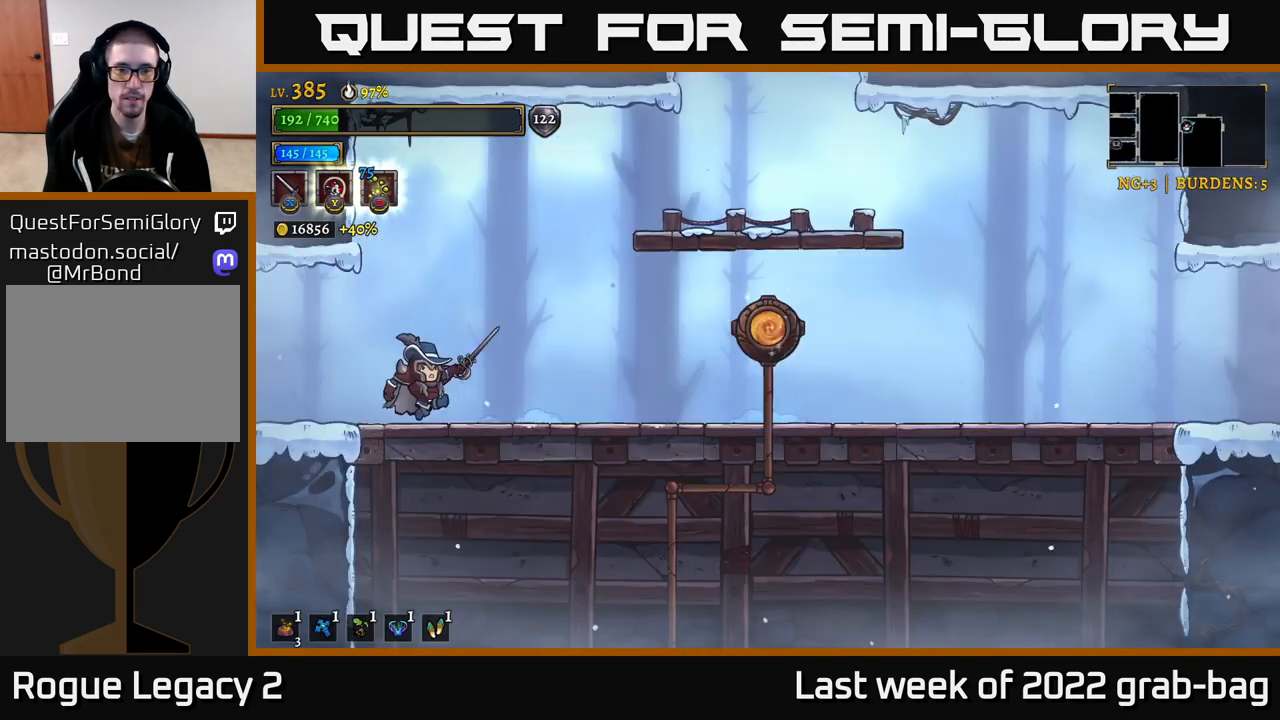
{"buttons": [], "left_stick": "right", "right_stick": "center", "events": [[117, "A", "down"], [433, "A", "up"]]}
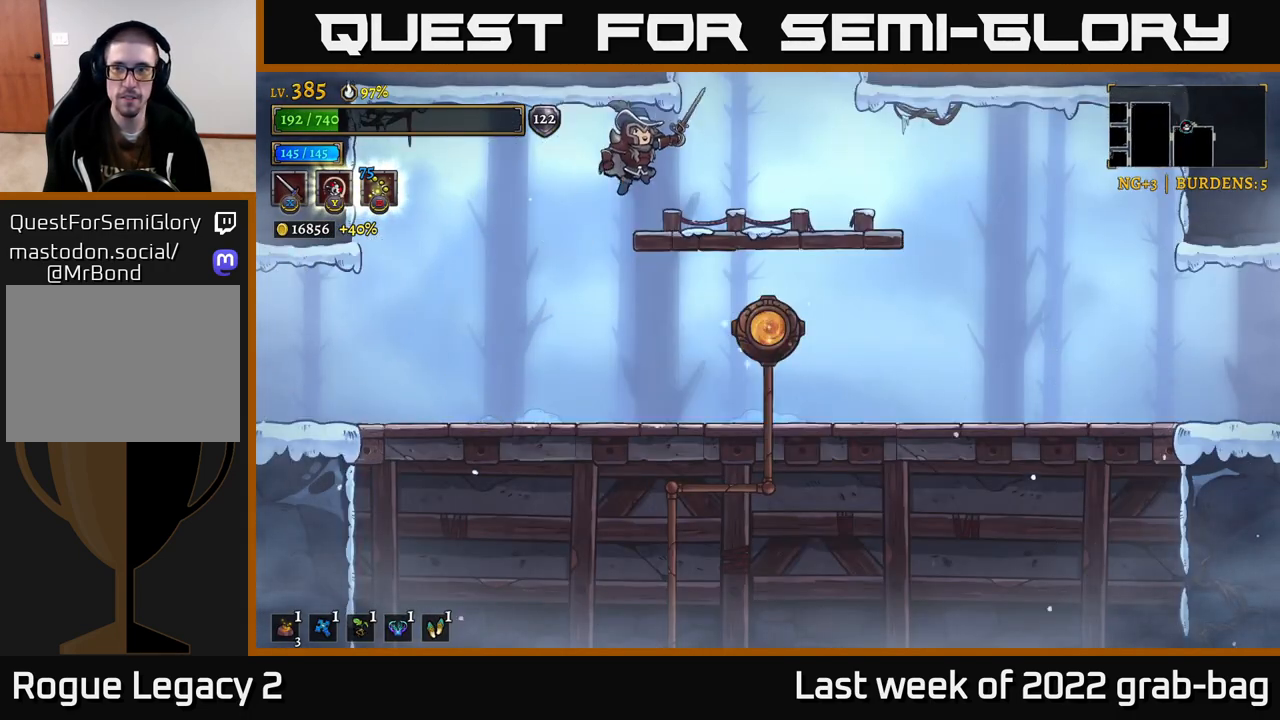
{"buttons": ["A"], "left_stick": "center", "right_stick": "center", "events": [[267, "A", "down"], [283, "left_stick", "up-right"], [400, "left_stick", "center"]]}
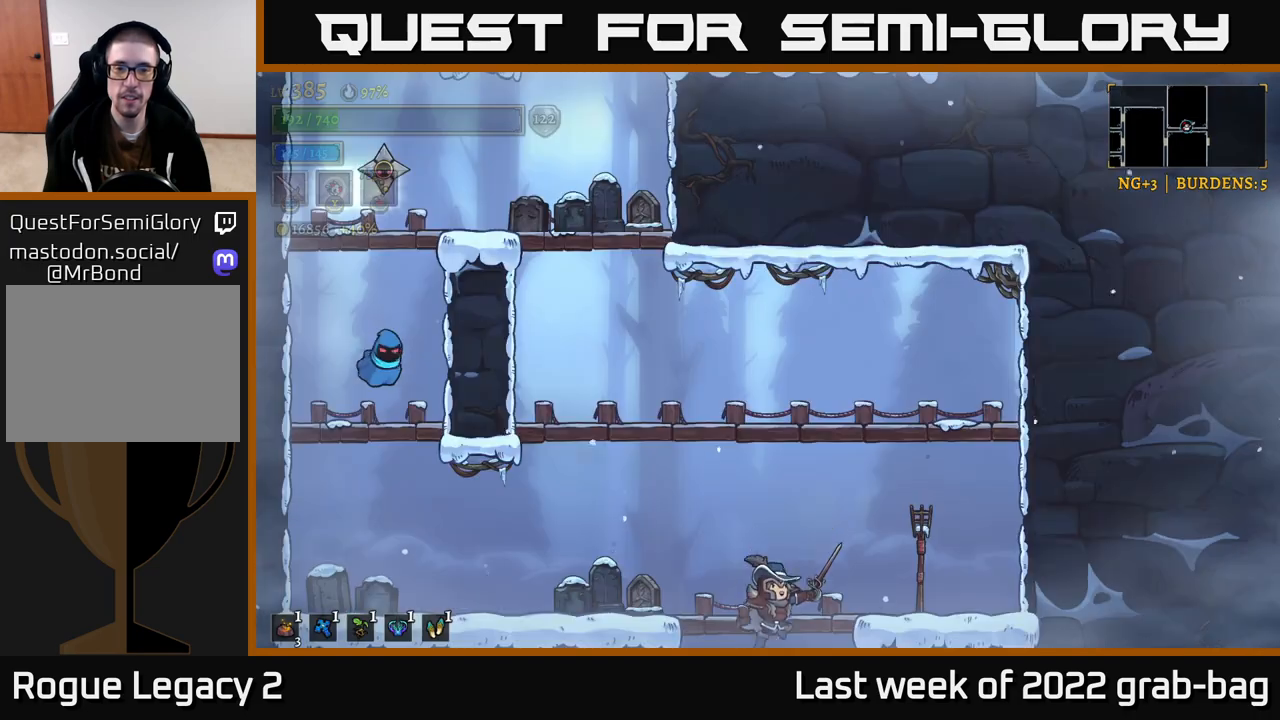
{"buttons": [], "left_stick": "left", "right_stick": "center", "events": [[150, "A", "up"], [483, "left_stick", "left"]]}
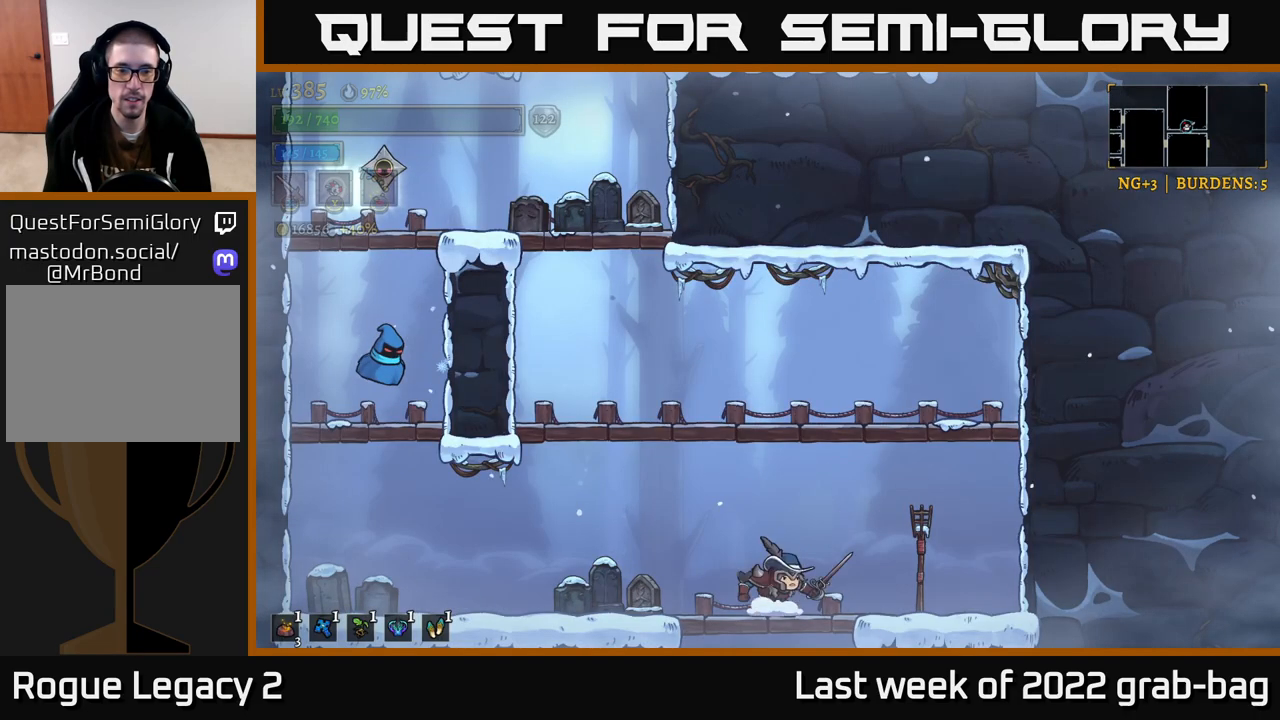
{"buttons": [], "left_stick": "left", "right_stick": "center", "events": [[150, "L2", "down"], [217, "X", "down"], [317, "X", "up"], [350, "L2", "up"]]}
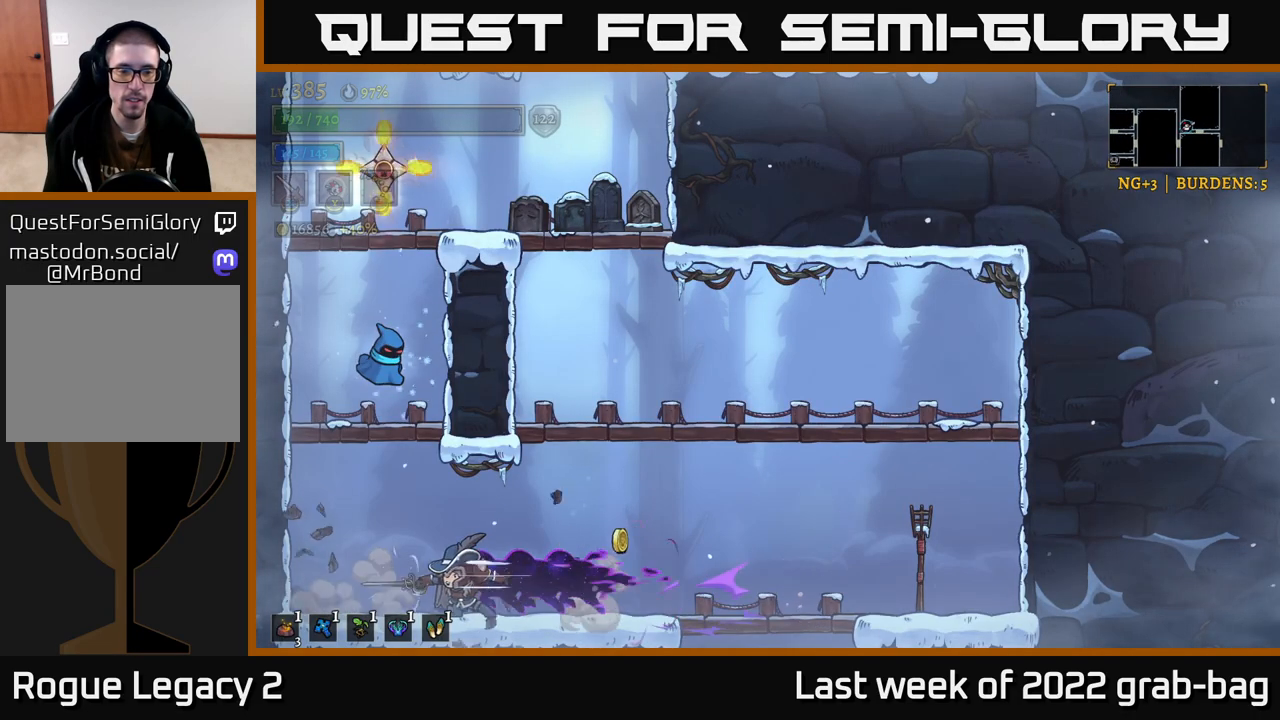
{"buttons": ["R2"], "left_stick": "right", "right_stick": "center", "events": [[133, "X", "down"], [200, "left_stick", "center"], [217, "X", "up"], [267, "left_stick", "right"], [467, "R2", "down"]]}
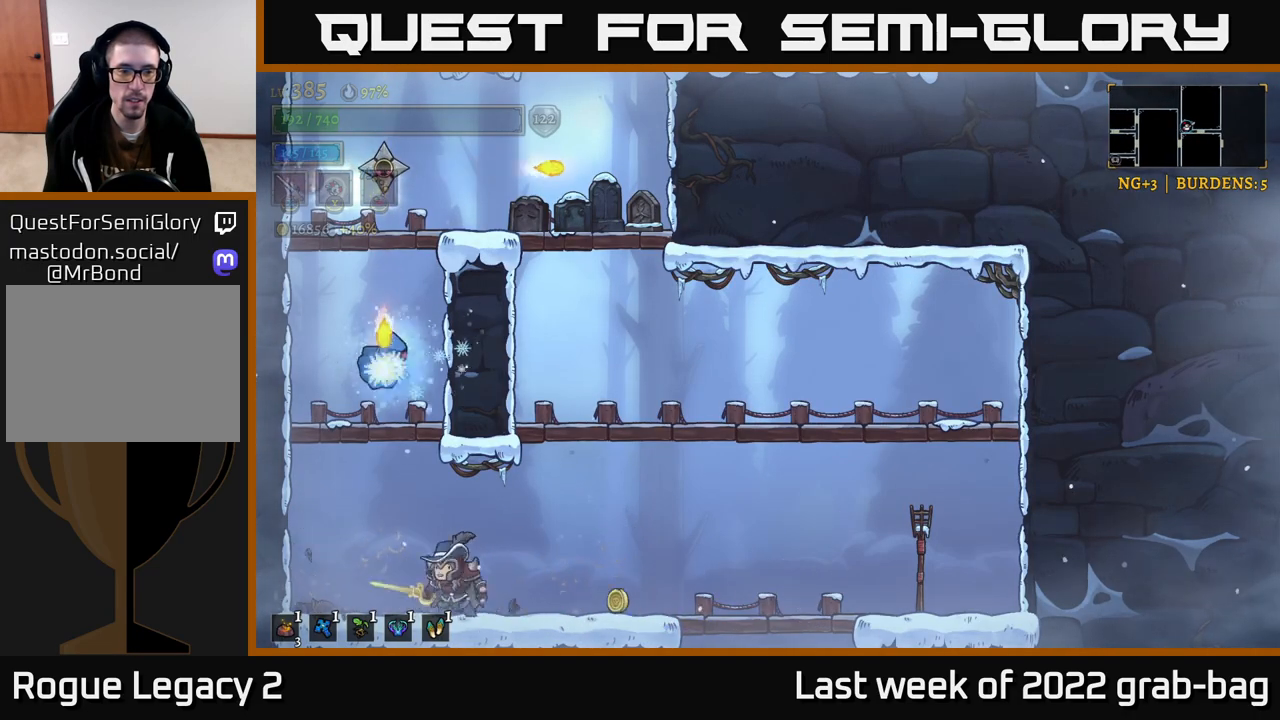
{"buttons": [], "left_stick": "center", "right_stick": "center", "events": [[200, "R2", "up"], [283, "left_stick", "center"], [333, "left_stick", "left"], [467, "left_stick", "center"]]}
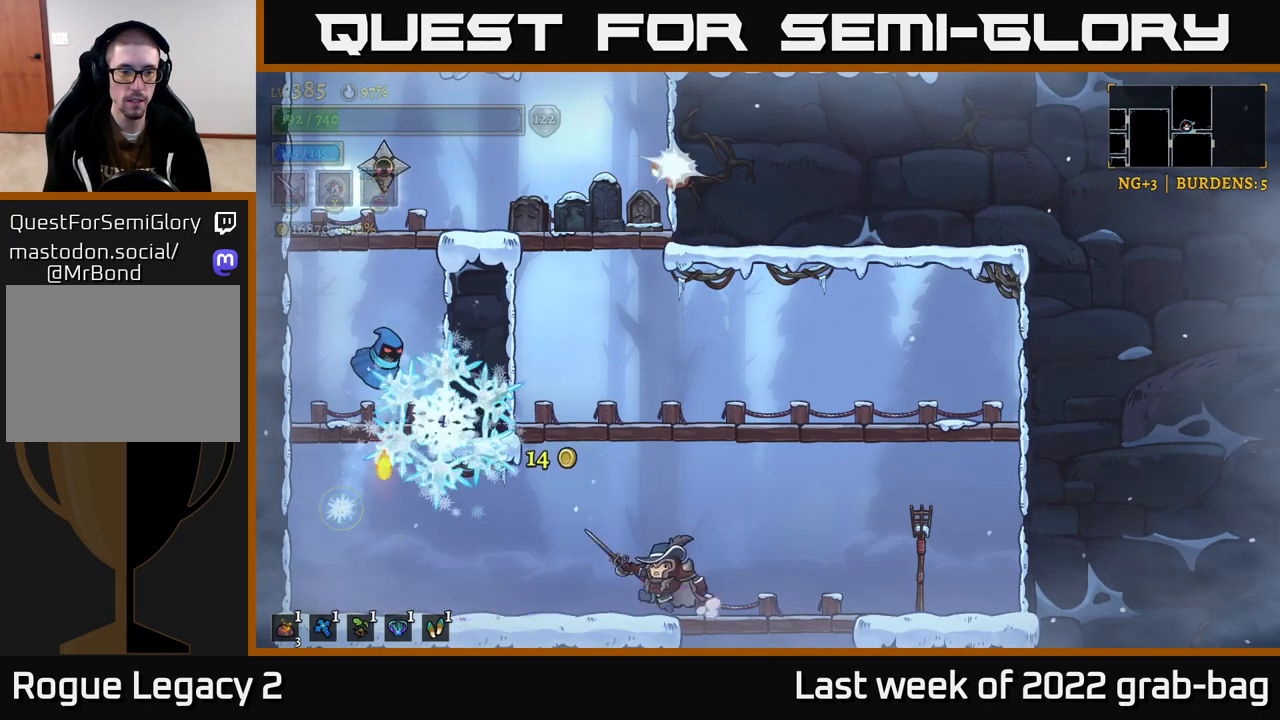
{"buttons": [], "left_stick": "left", "right_stick": "center", "events": [[333, "A", "down"], [333, "left_stick", "left"], [383, "X", "down"], [433, "A", "up"], [483, "X", "up"]]}
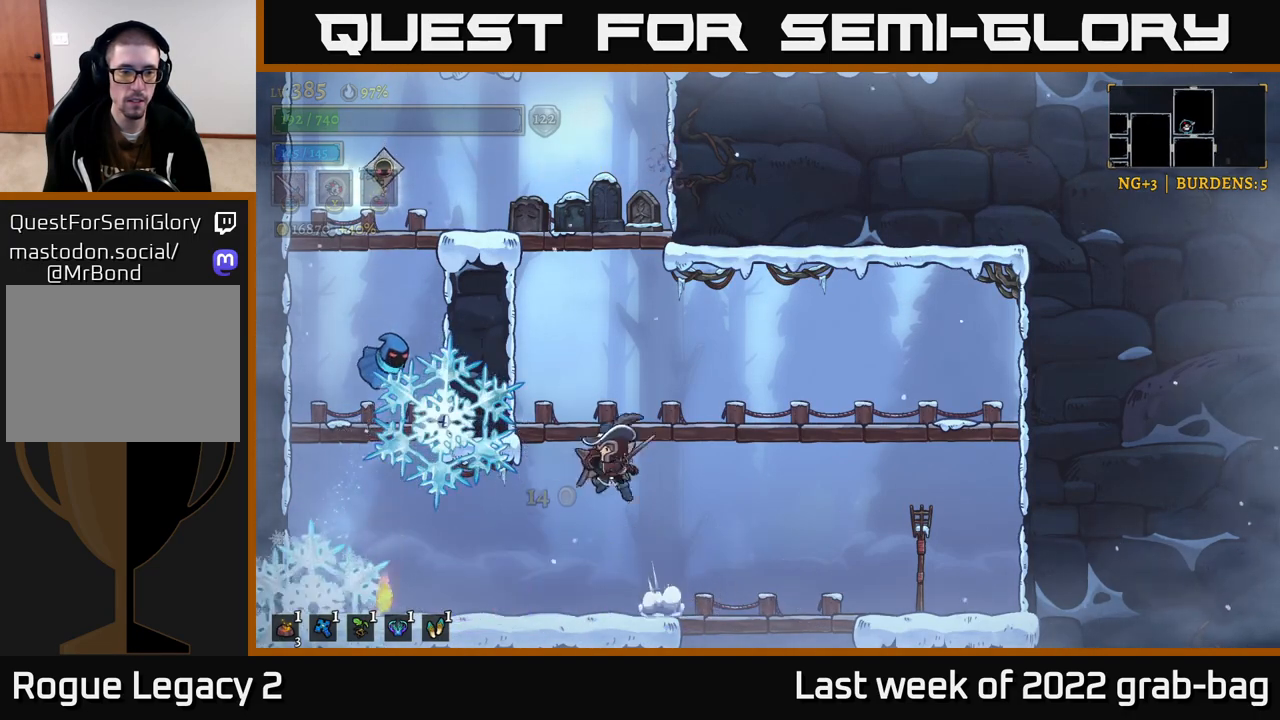
{"buttons": [], "left_stick": "left", "right_stick": "center", "events": [[17, "left_stick", "center"], [383, "left_stick", "left"]]}
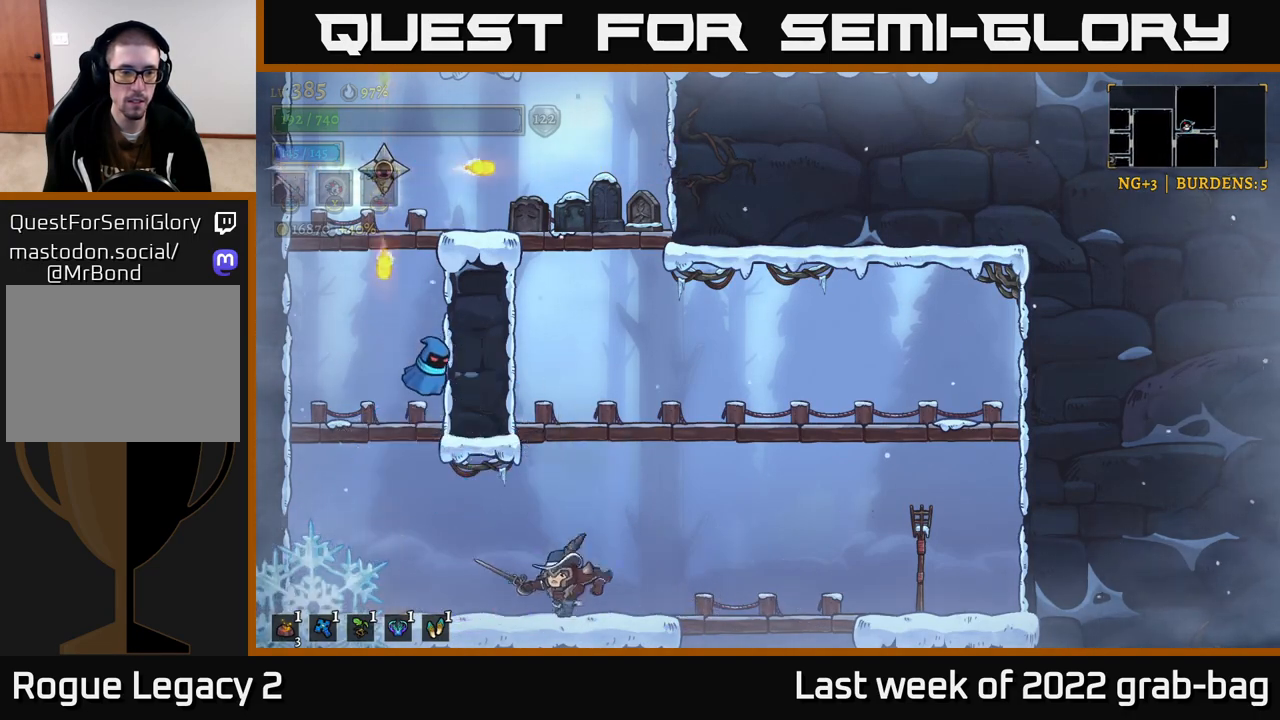
{"buttons": ["A"], "left_stick": "center", "right_stick": "center", "events": [[67, "X", "down"], [183, "left_stick", "center"], [200, "X", "up"], [483, "A", "down"]]}
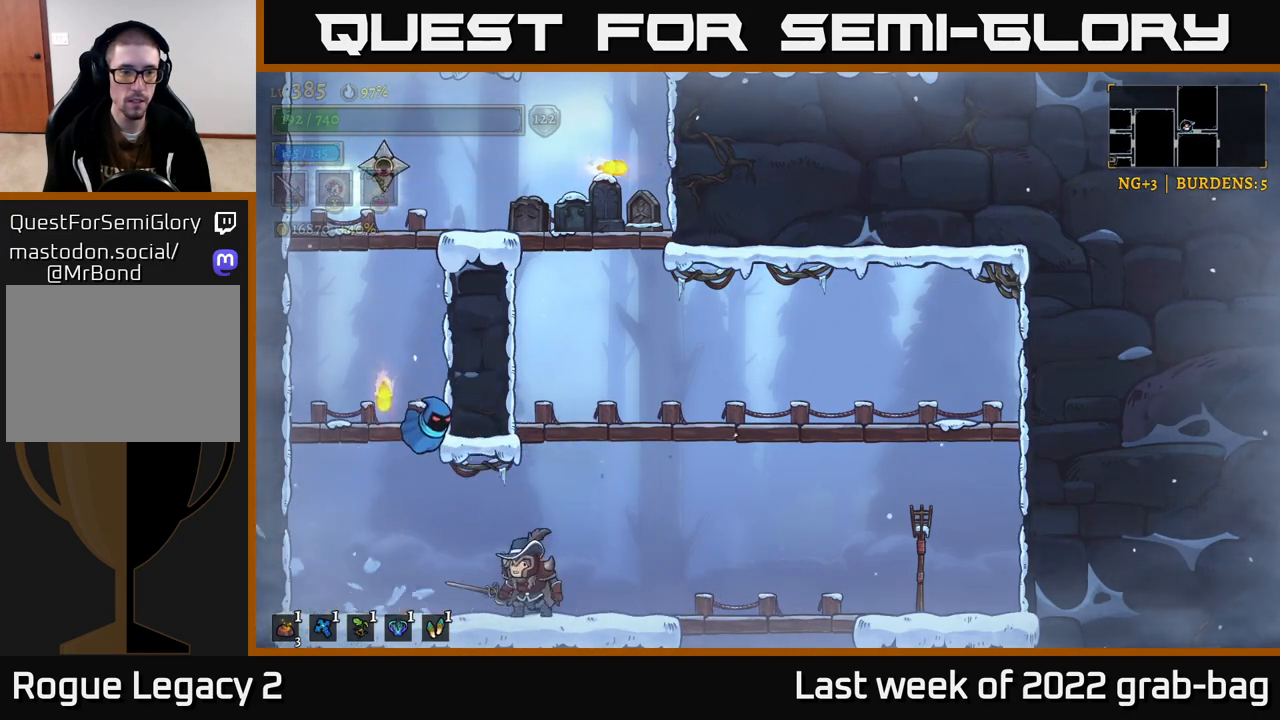
{"buttons": [], "left_stick": "center", "right_stick": "center", "events": [[33, "X", "down"], [133, "A", "up"], [167, "X", "up"], [317, "X", "down"], [483, "X", "up"]]}
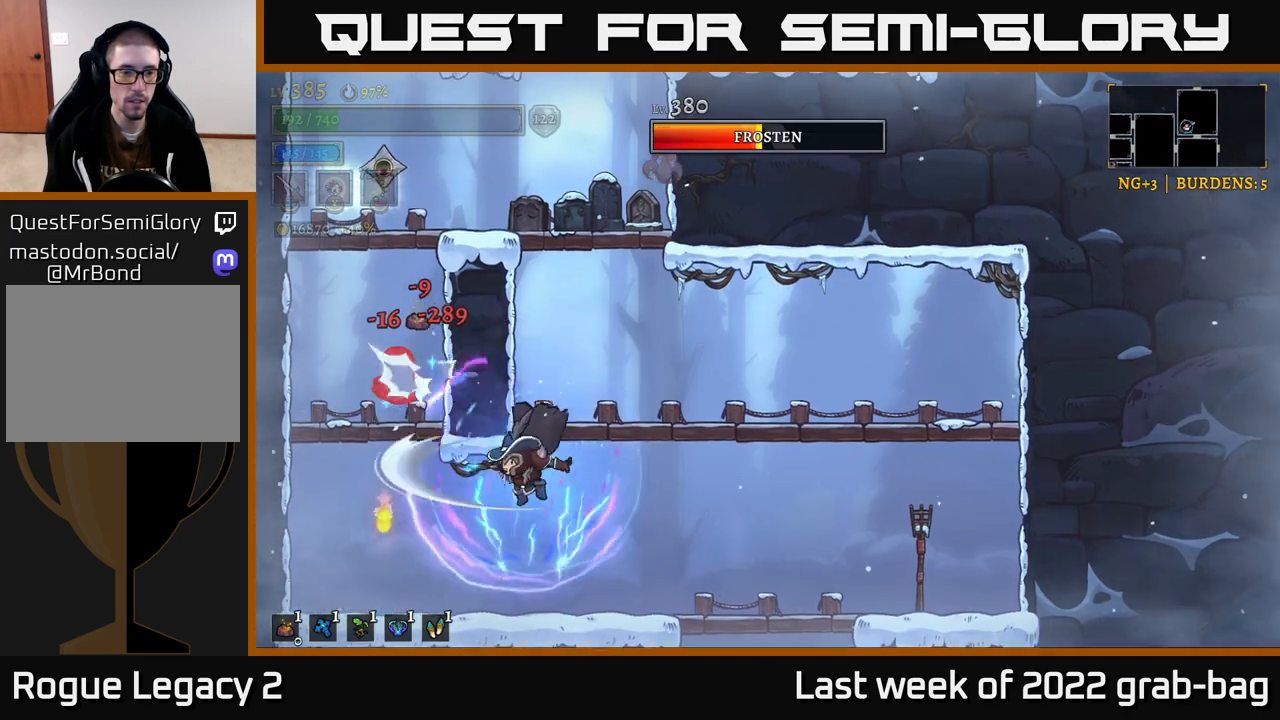
{"buttons": ["A", "X"], "left_stick": "center", "right_stick": "center", "events": [[317, "A", "down"], [450, "X", "down"]]}
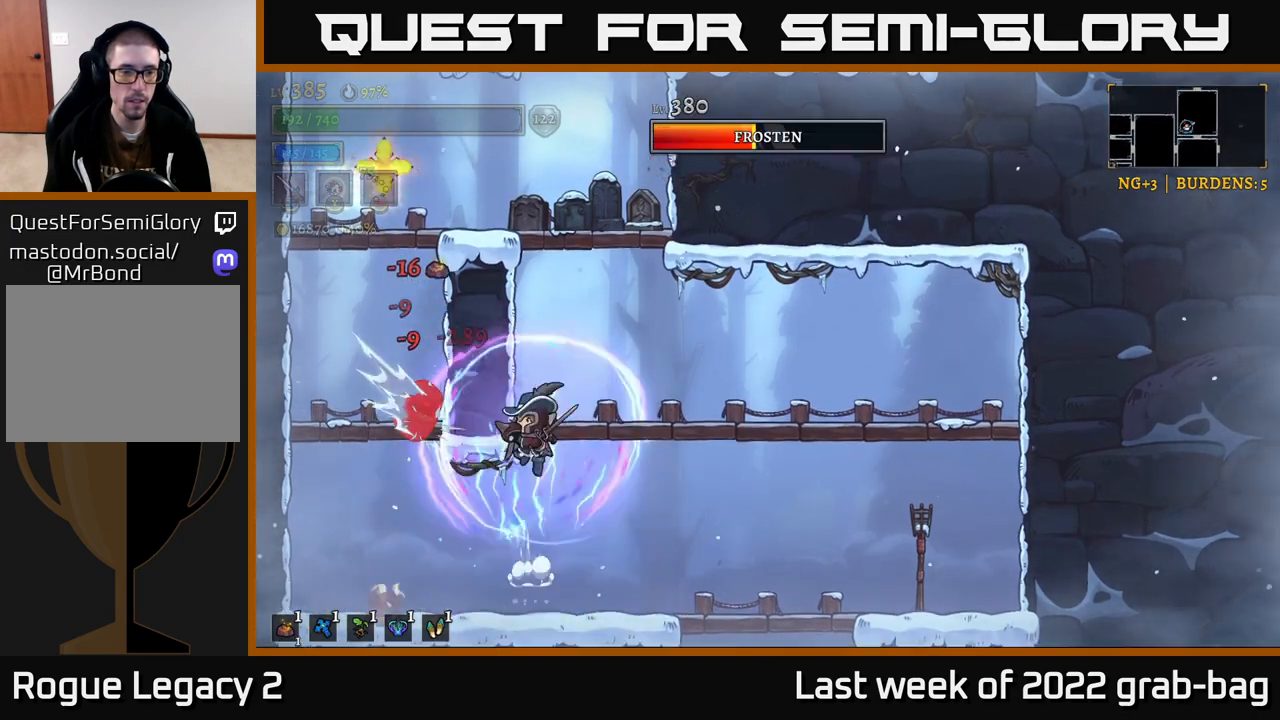
{"buttons": [], "left_stick": "center", "right_stick": "center", "events": [[100, "X", "up"], [250, "A", "up"]]}
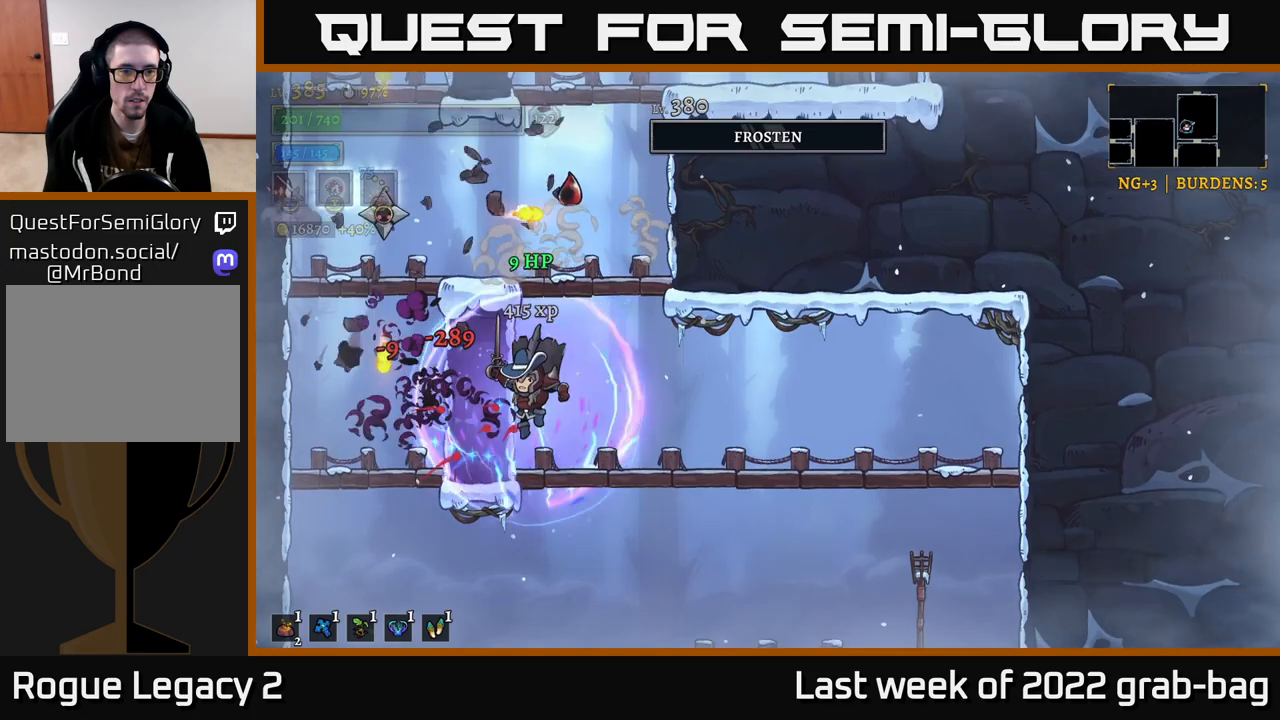
{"buttons": ["A"], "left_stick": "left", "right_stick": "center", "events": [[183, "A", "down"], [300, "X", "down"], [300, "left_stick", "left"], [450, "X", "up"]]}
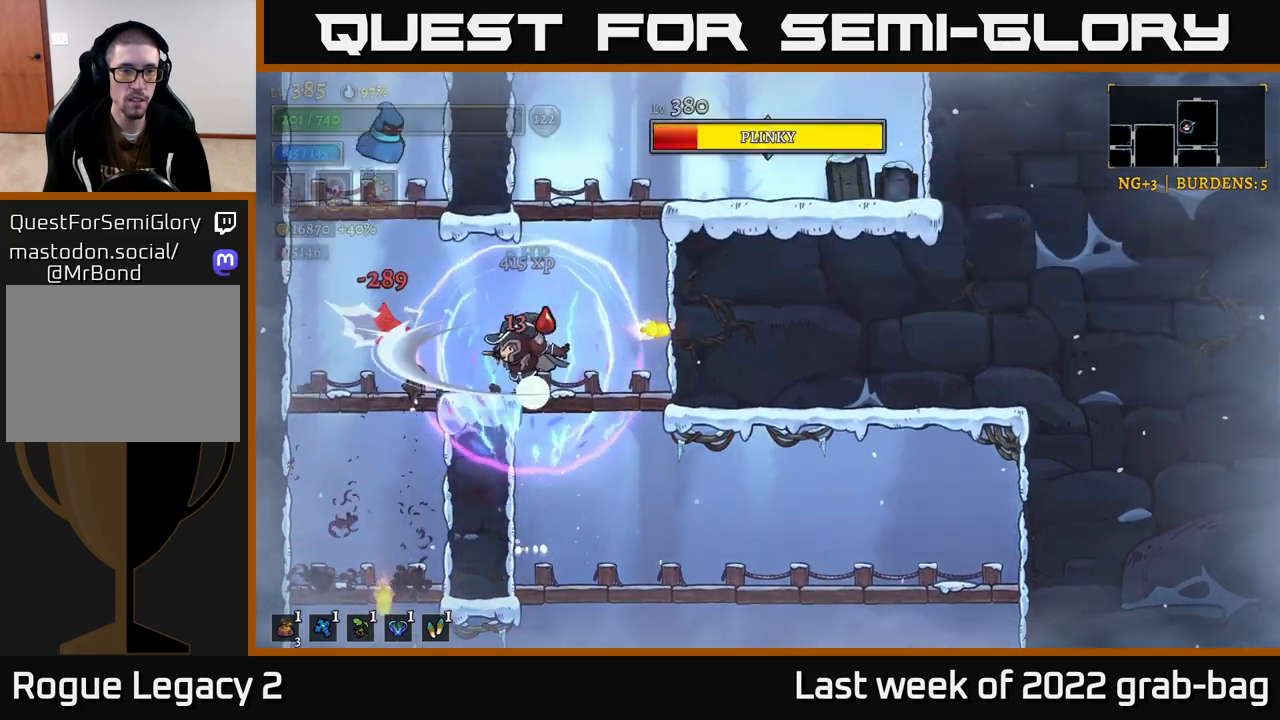
{"buttons": [], "left_stick": "center", "right_stick": "center", "events": [[17, "left_stick", "center"], [67, "A", "up"], [83, "X", "down"], [250, "X", "up"], [383, "X", "down"], [467, "X", "up"]]}
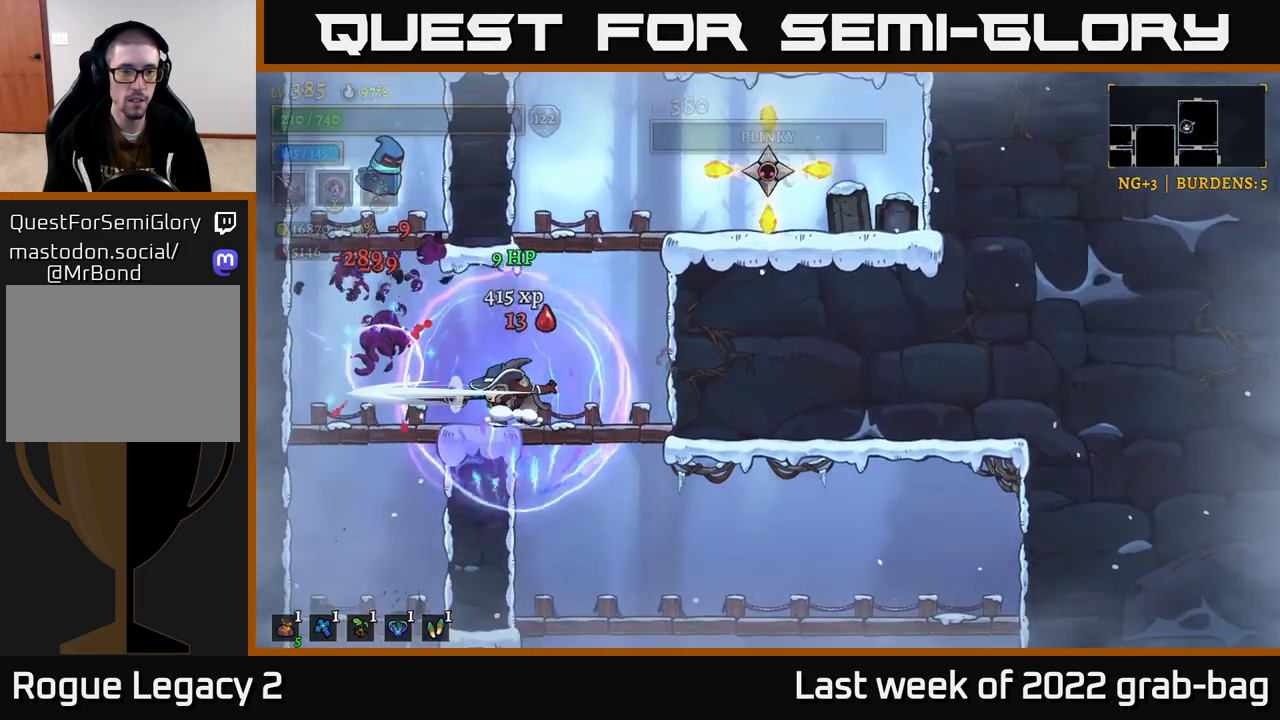
{"buttons": ["A"], "left_stick": "right", "right_stick": "center", "events": [[267, "left_stick", "right"], [400, "A", "down"]]}
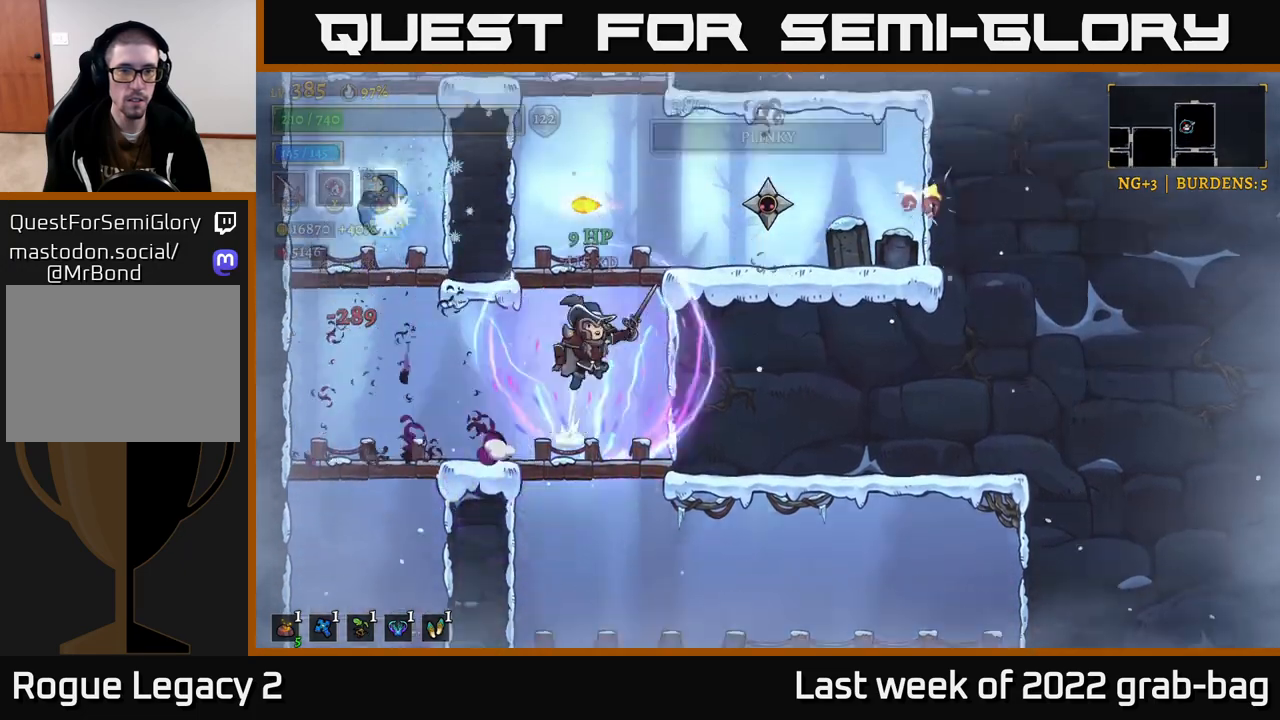
{"buttons": [], "left_stick": "right", "right_stick": "center", "events": [[17, "X", "down"], [183, "X", "up"], [250, "A", "up"], [267, "left_stick", "center"], [317, "X", "down"], [467, "X", "up"], [467, "left_stick", "right"]]}
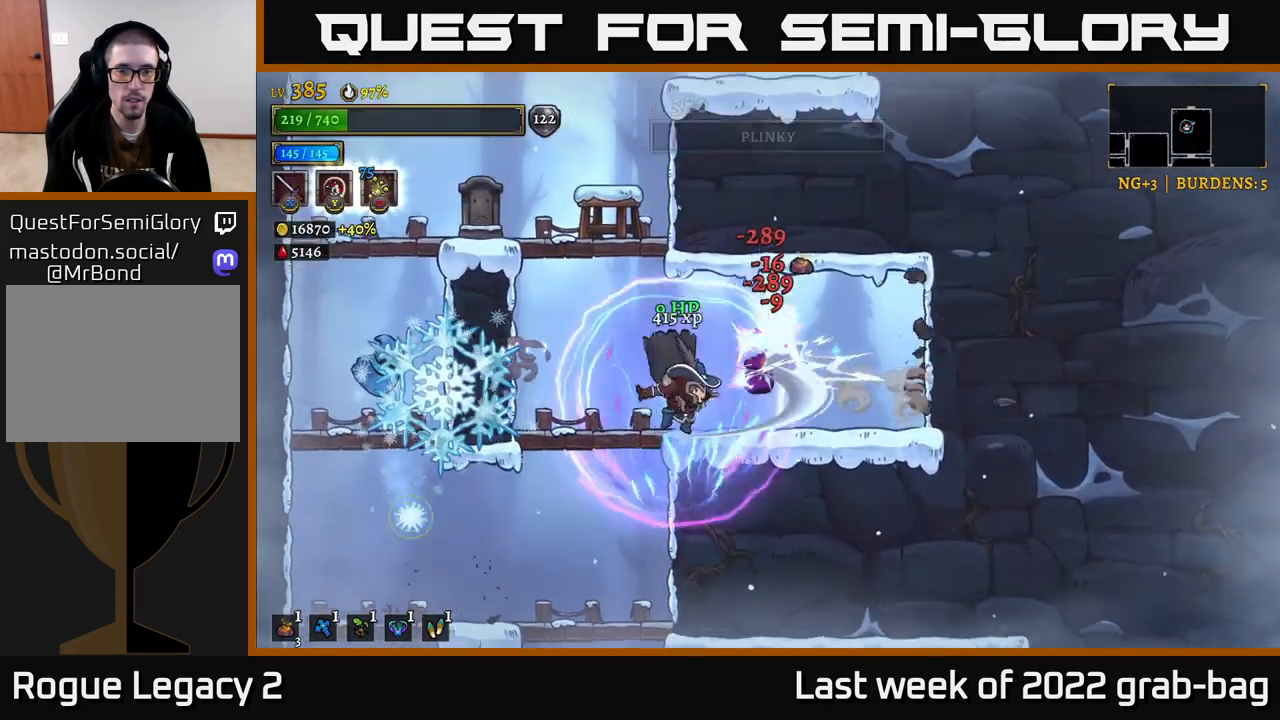
{"buttons": [], "left_stick": "center", "right_stick": "center", "events": [[167, "X", "down"], [233, "left_stick", "center"], [317, "X", "up"], [433, "left_stick", "right"], [500, "left_stick", "center"]]}
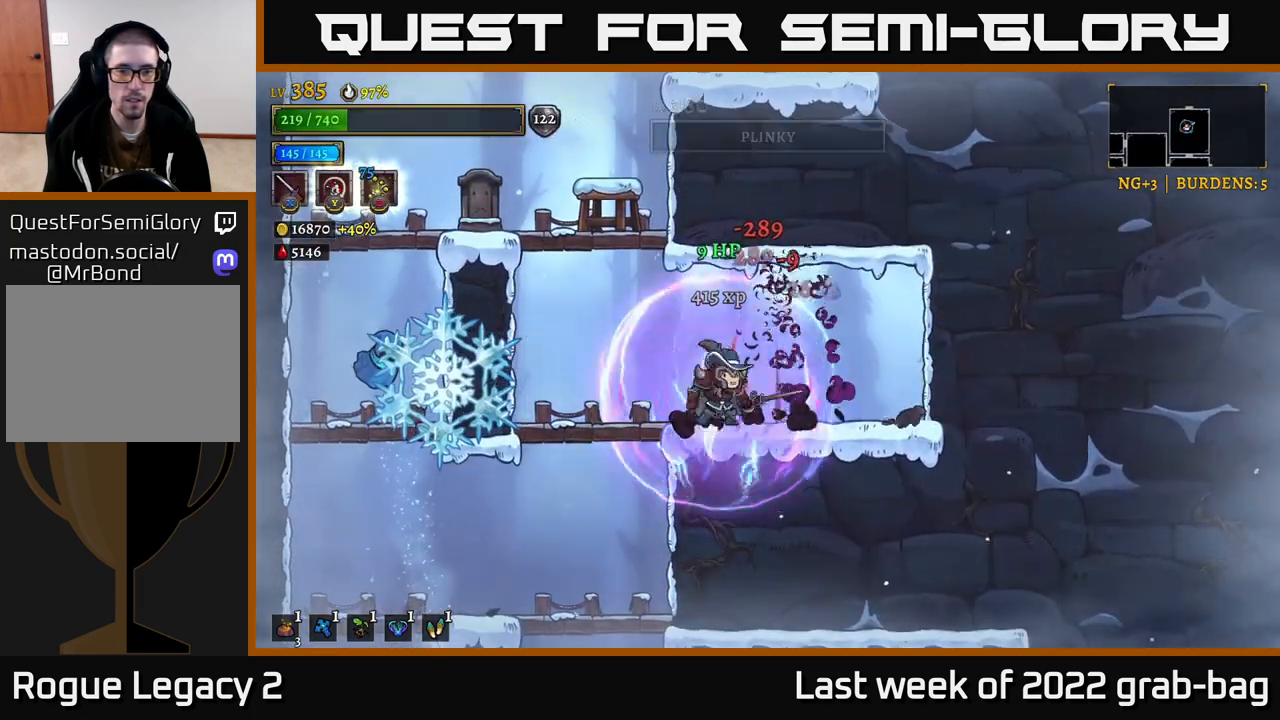
{"buttons": [], "left_stick": "center", "right_stick": "center", "events": [[17, "left_stick", "left"], [200, "L2", "down"], [267, "X", "down"], [333, "L2", "up"], [367, "X", "up"], [400, "left_stick", "center"]]}
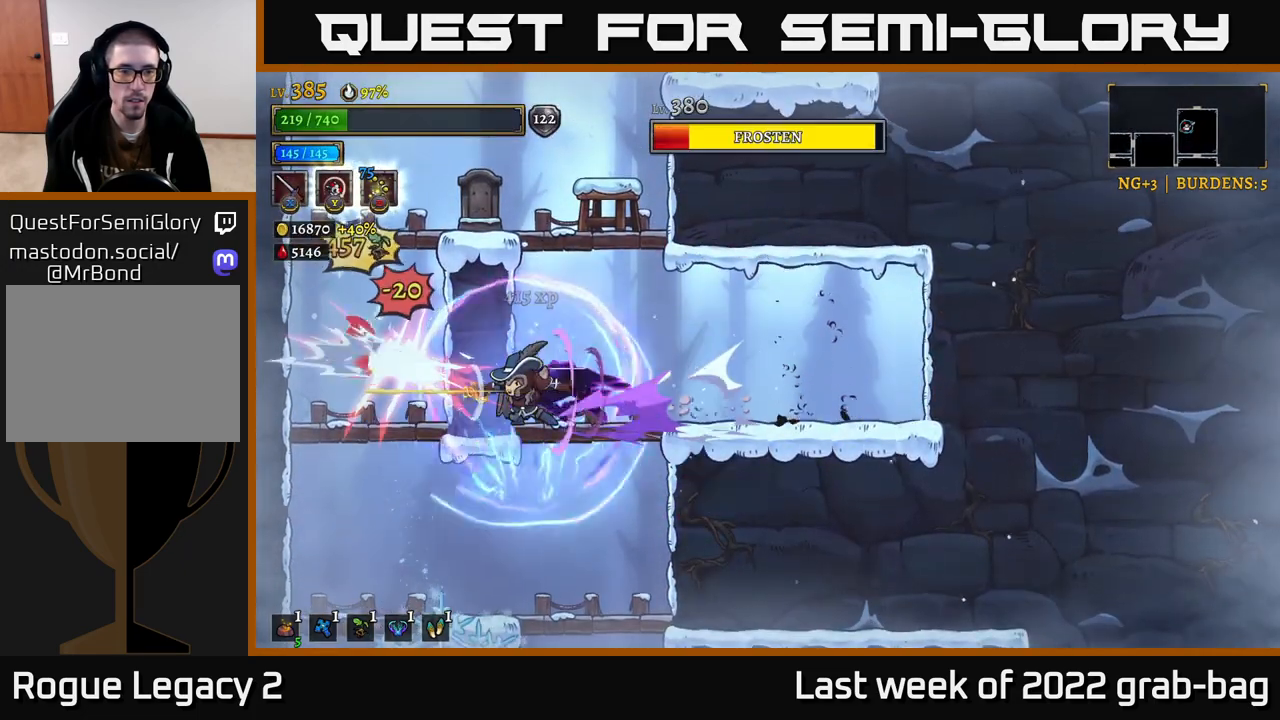
{"buttons": ["X"], "left_stick": "center", "right_stick": "center", "events": [[33, "A", "down"], [67, "X", "down"], [100, "A", "up"], [133, "X", "up"], [267, "left_stick", "left"], [467, "X", "down"], [483, "left_stick", "center"]]}
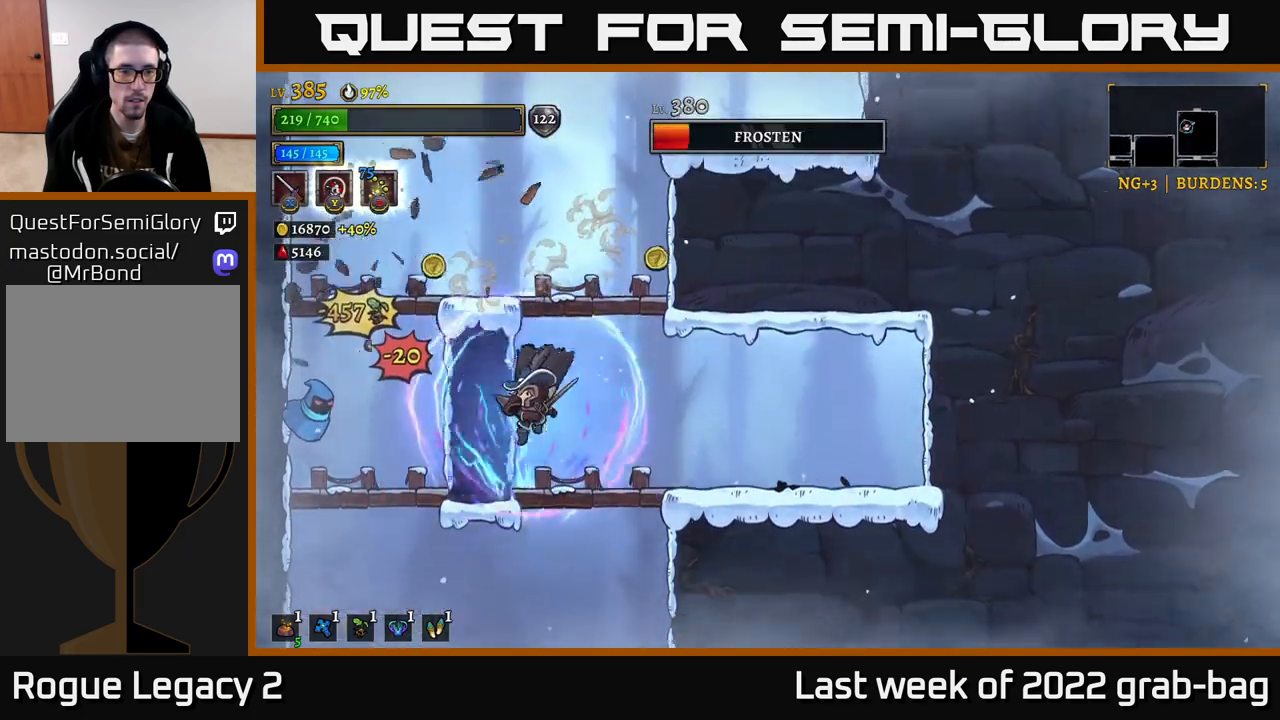
{"buttons": ["A"], "left_stick": "left", "right_stick": "center", "events": [[67, "X", "up"], [200, "A", "down"], [333, "left_stick", "left"]]}
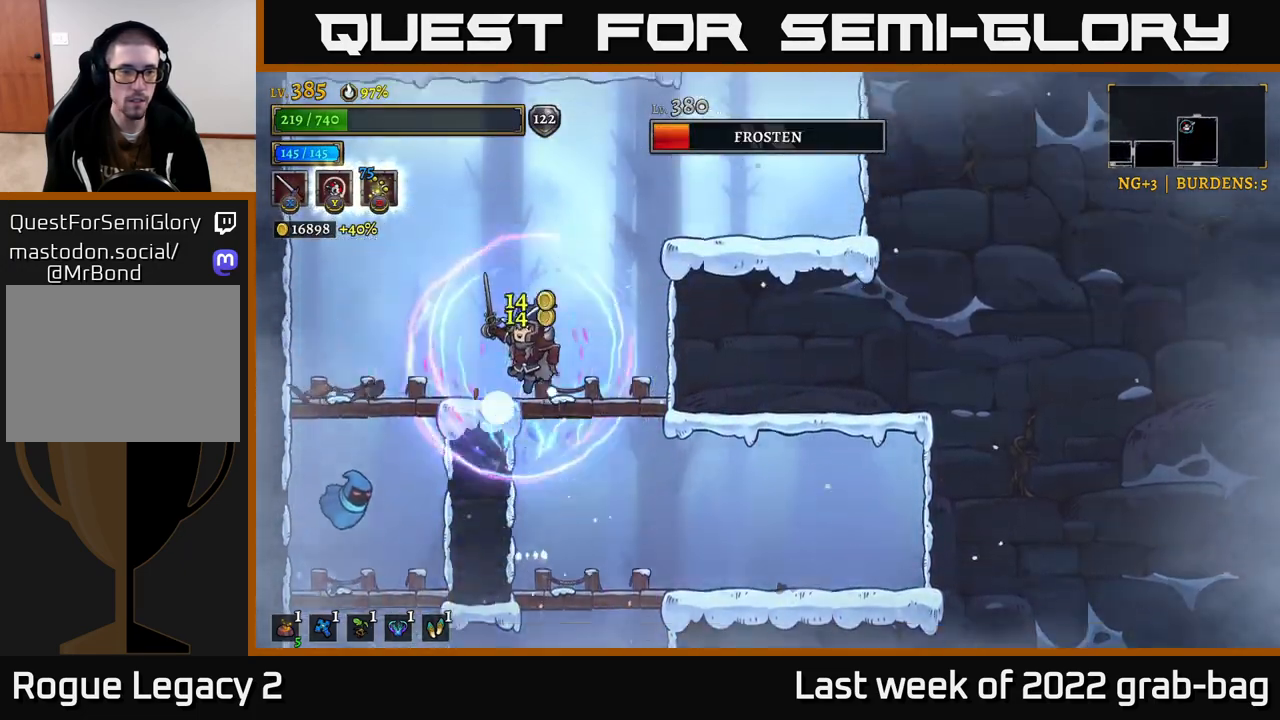
{"buttons": [], "left_stick": "center", "right_stick": "center", "events": [[17, "A", "up"], [300, "left_stick", "center"]]}
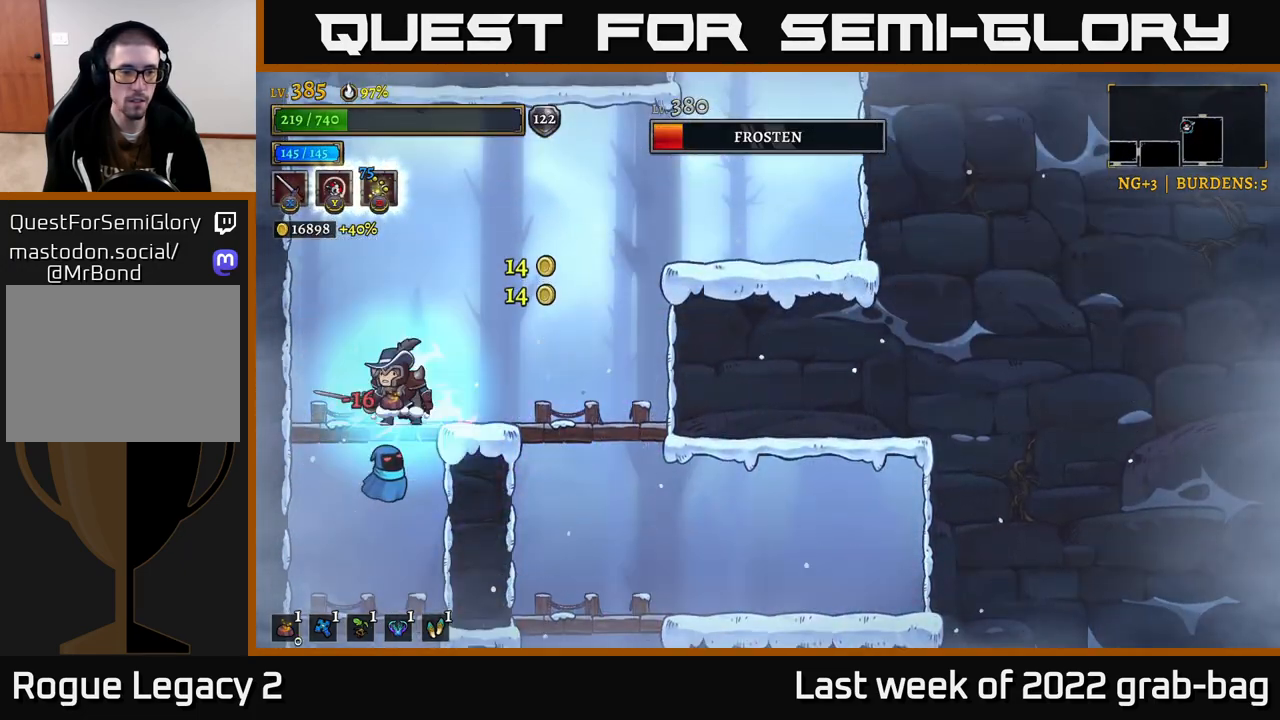
{"buttons": [], "left_stick": "right", "right_stick": "center", "events": [[83, "A", "down"], [117, "left_stick", "right"], [250, "A", "up"]]}
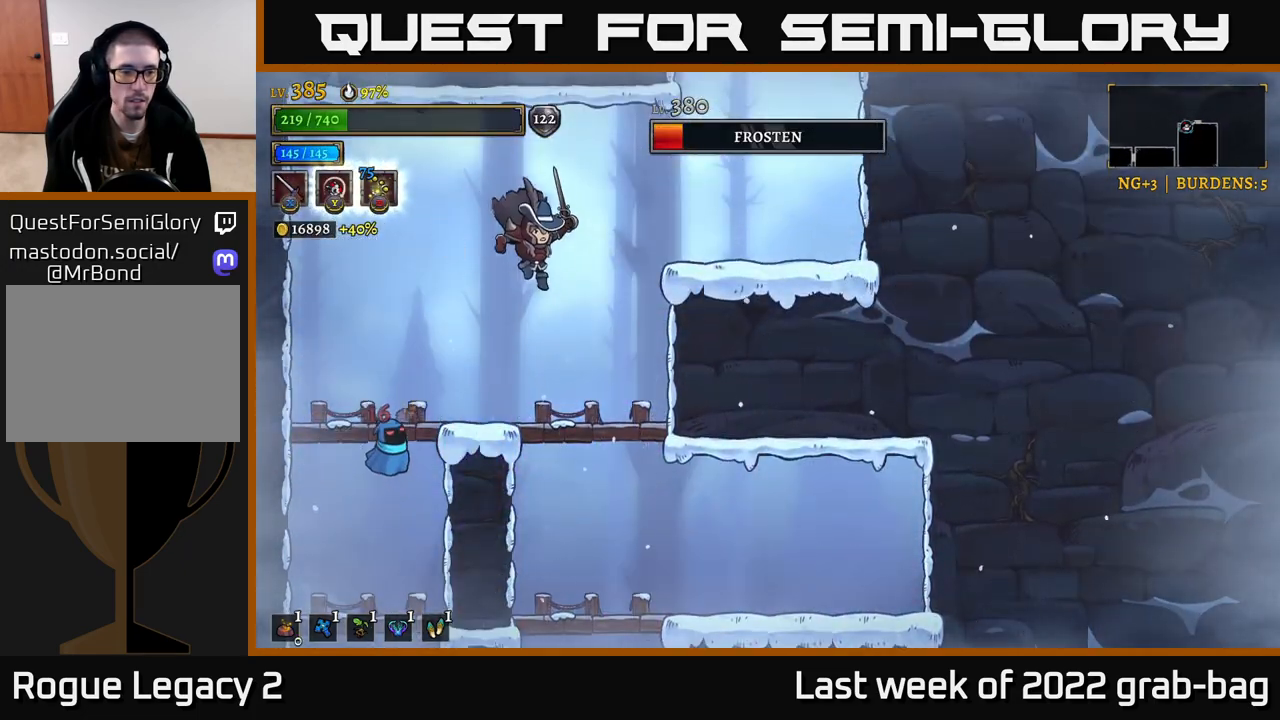
{"buttons": [], "left_stick": "center", "right_stick": "center", "events": [[100, "left_stick", "left"], [200, "X", "down"], [250, "left_stick", "center"], [283, "X", "up"]]}
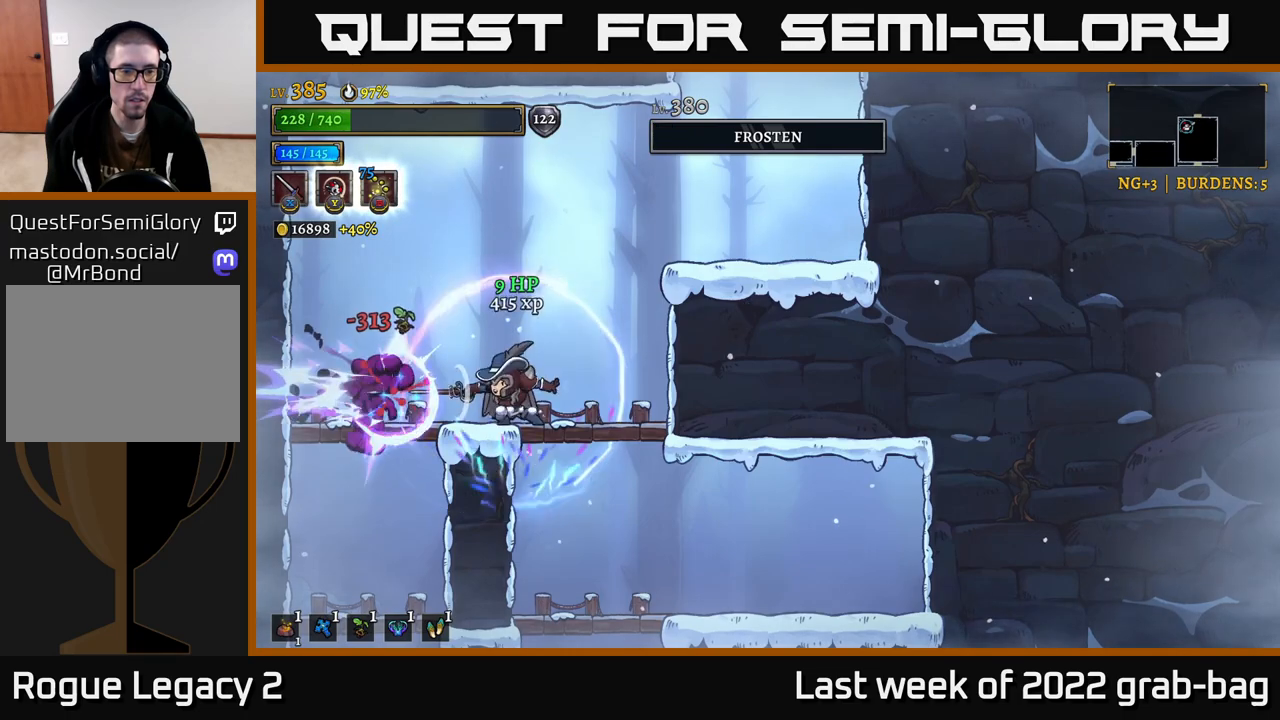
{"buttons": [], "left_stick": "left", "right_stick": "center", "events": [[267, "left_stick", "left"]]}
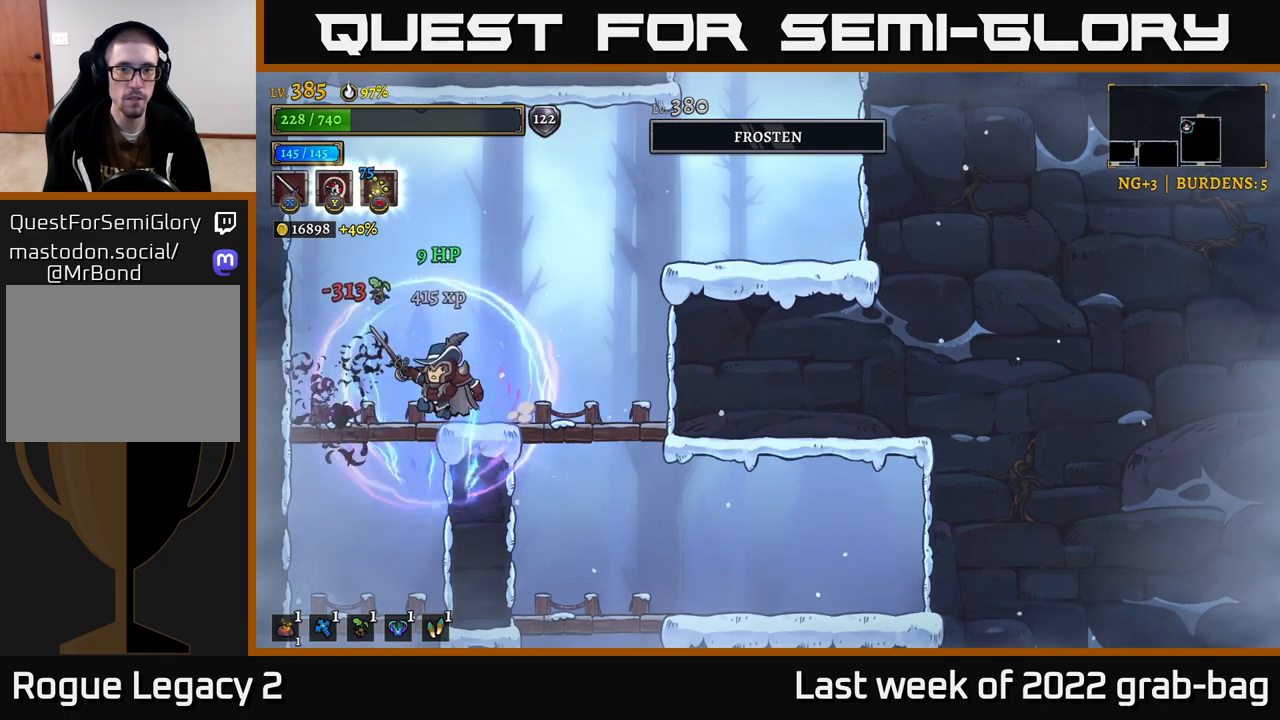
{"buttons": [], "left_stick": "right", "right_stick": "center", "events": [[17, "A", "down"], [17, "left_stick", "right"], [300, "A", "up"], [333, "R2", "down"], [433, "R2", "up"]]}
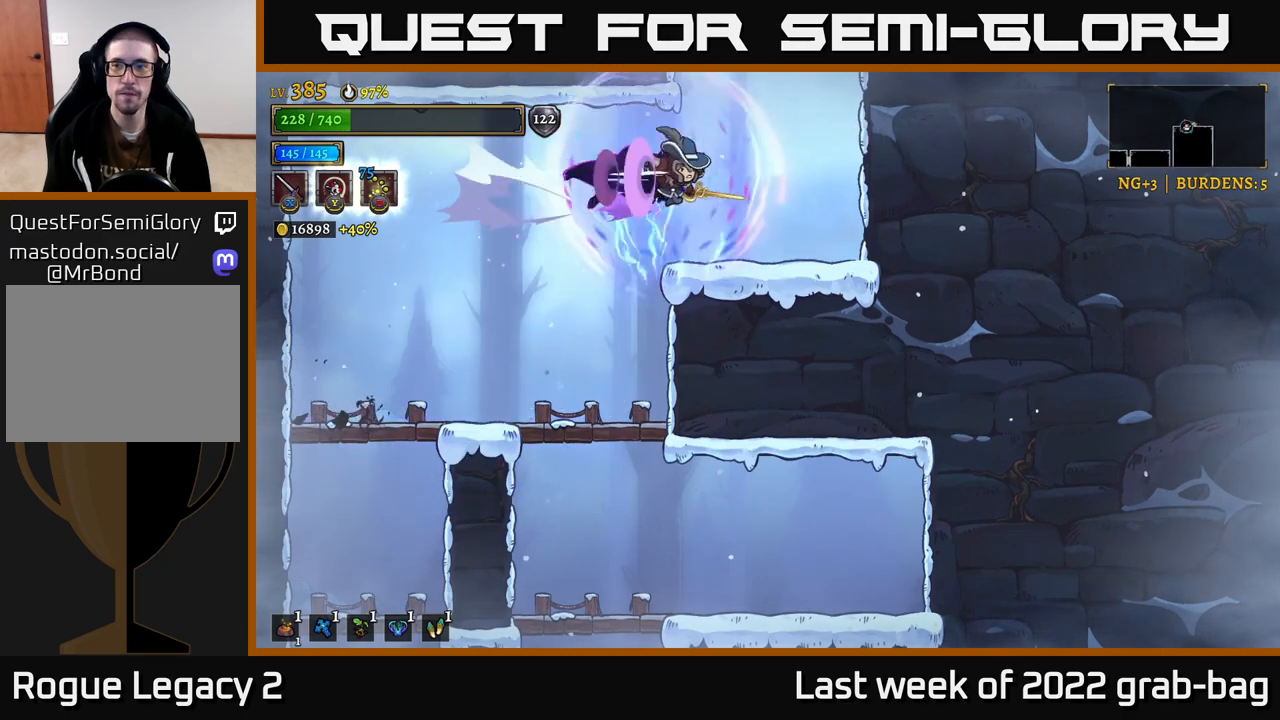
{"buttons": ["A"], "left_stick": "center", "right_stick": "center", "events": [[150, "left_stick", "left"], [283, "left_stick", "center"], [500, "A", "down"]]}